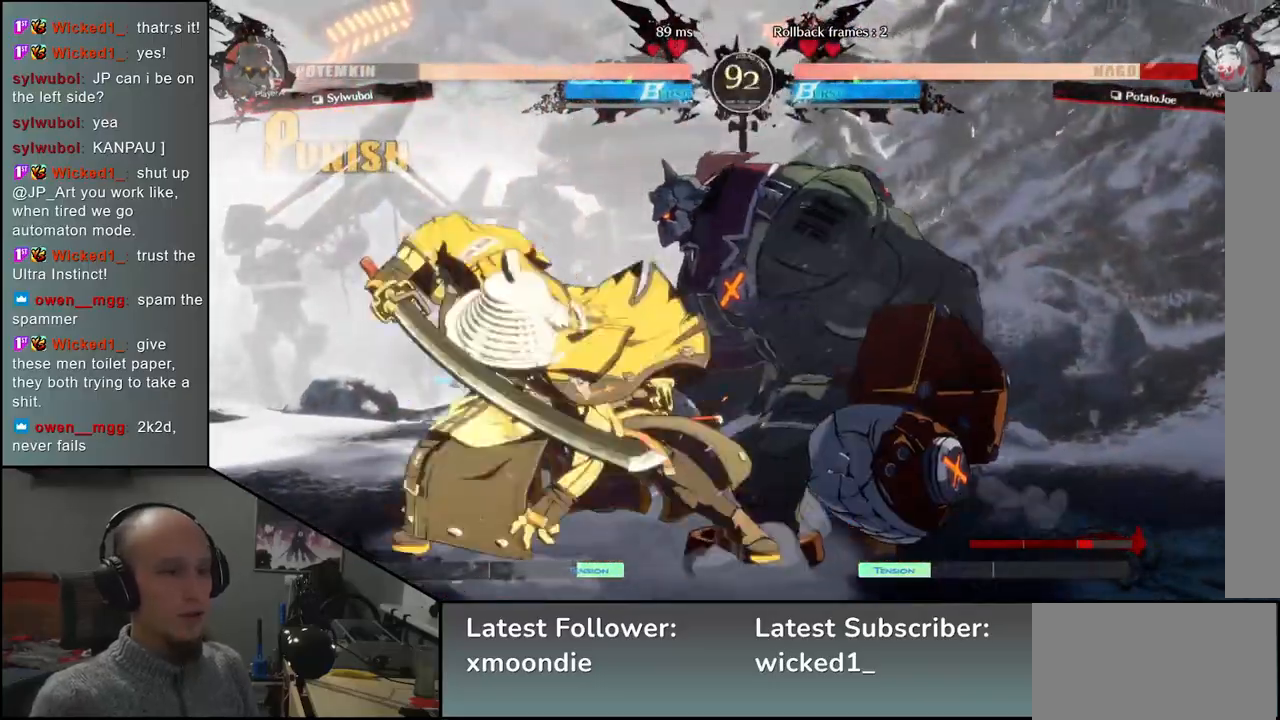
Gameplay with a controller (arcade stick); each line is a JSON object with the inputs held at the frame after it (dt_ms = milliseconds from this image to that frame). "events" lists button and stick changes between this image and that frame as [ms after this image, input, new state], when the widget could be followed in between. Not read: L3 R3 other_buttons.
{"dt_ms": 500, "buttons": [], "left_stick": "left", "events": []}
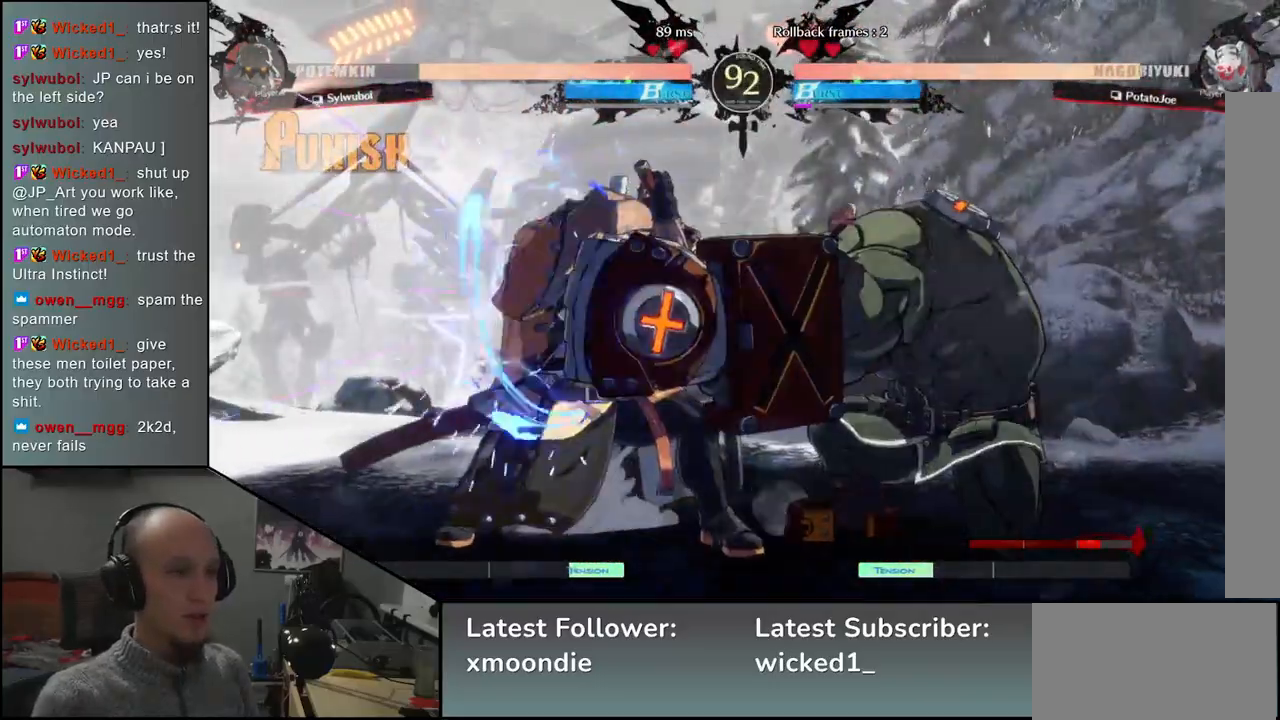
{"dt_ms": 500, "buttons": [], "left_stick": "left", "events": []}
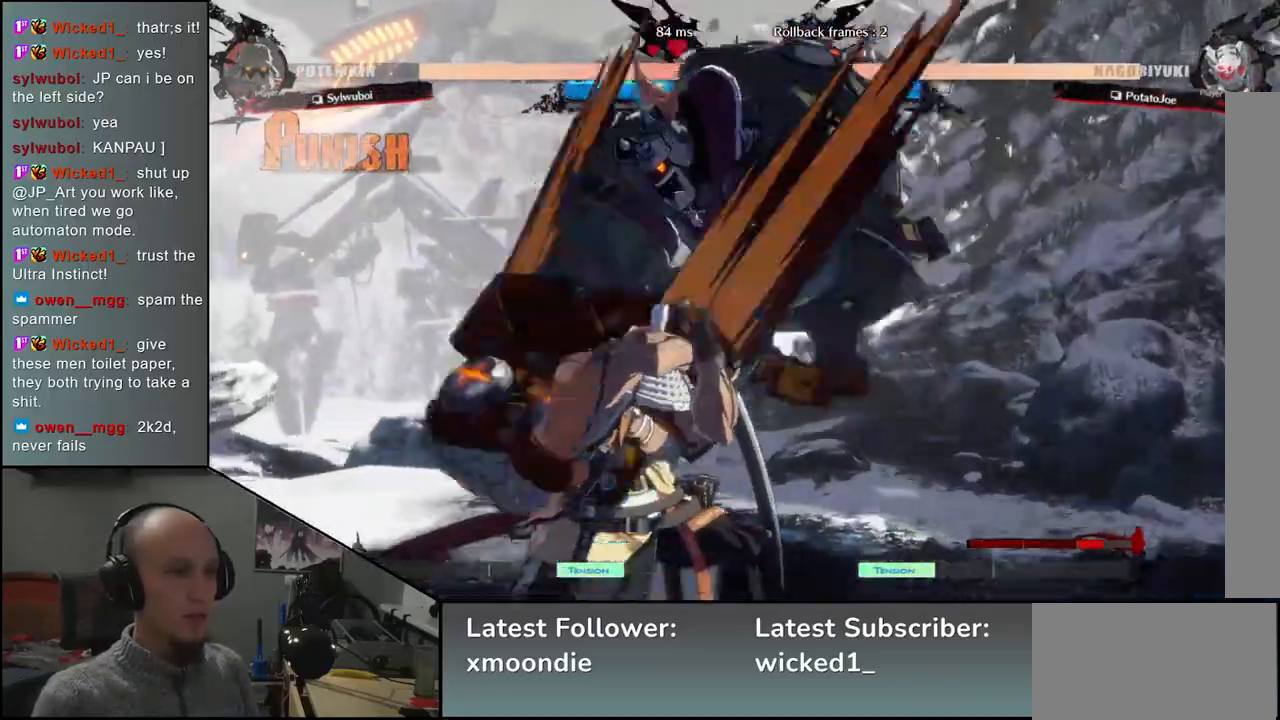
{"dt_ms": 500, "buttons": [], "left_stick": "down-left", "events": [[417, "R1", "down"], [450, "left_stick", "down-left"], [467, "R1", "up"]]}
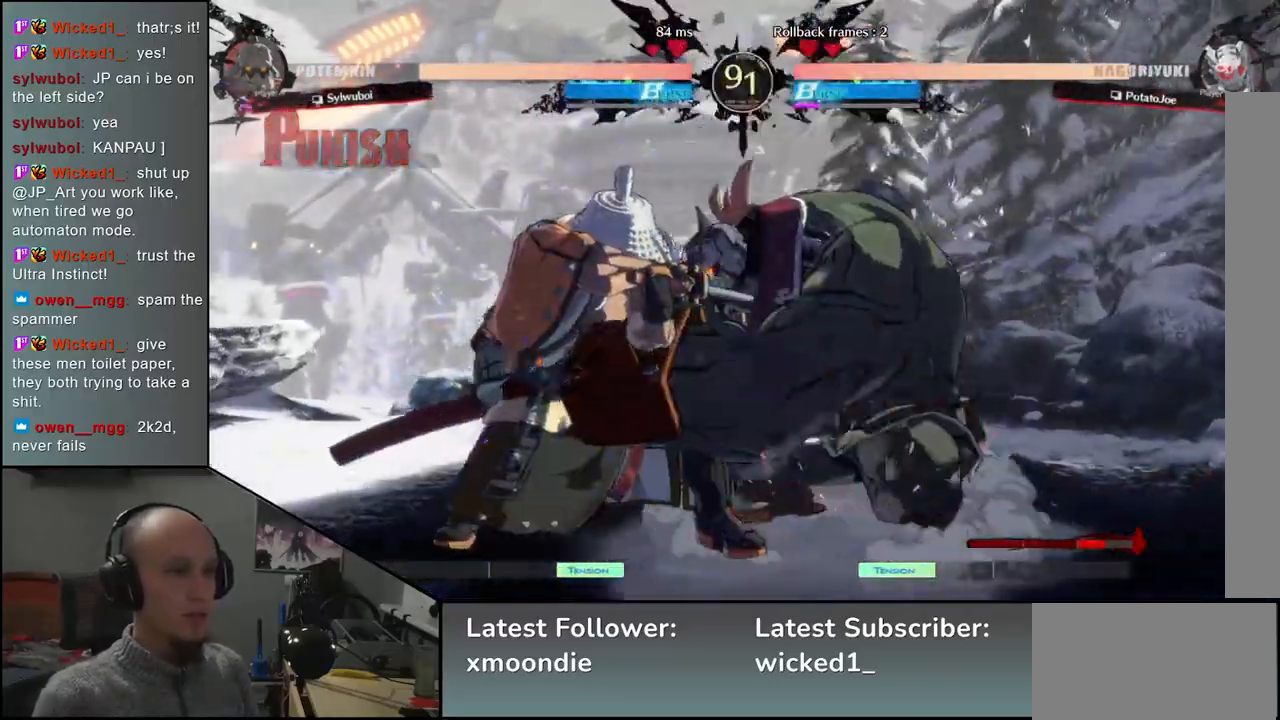
{"dt_ms": 500, "buttons": [], "left_stick": "center", "events": [[50, "R1", "down"], [50, "left_stick", "down"], [133, "R1", "up"], [350, "TRIANGLE", "down"], [383, "left_stick", "center"], [433, "TRIANGLE", "up"]]}
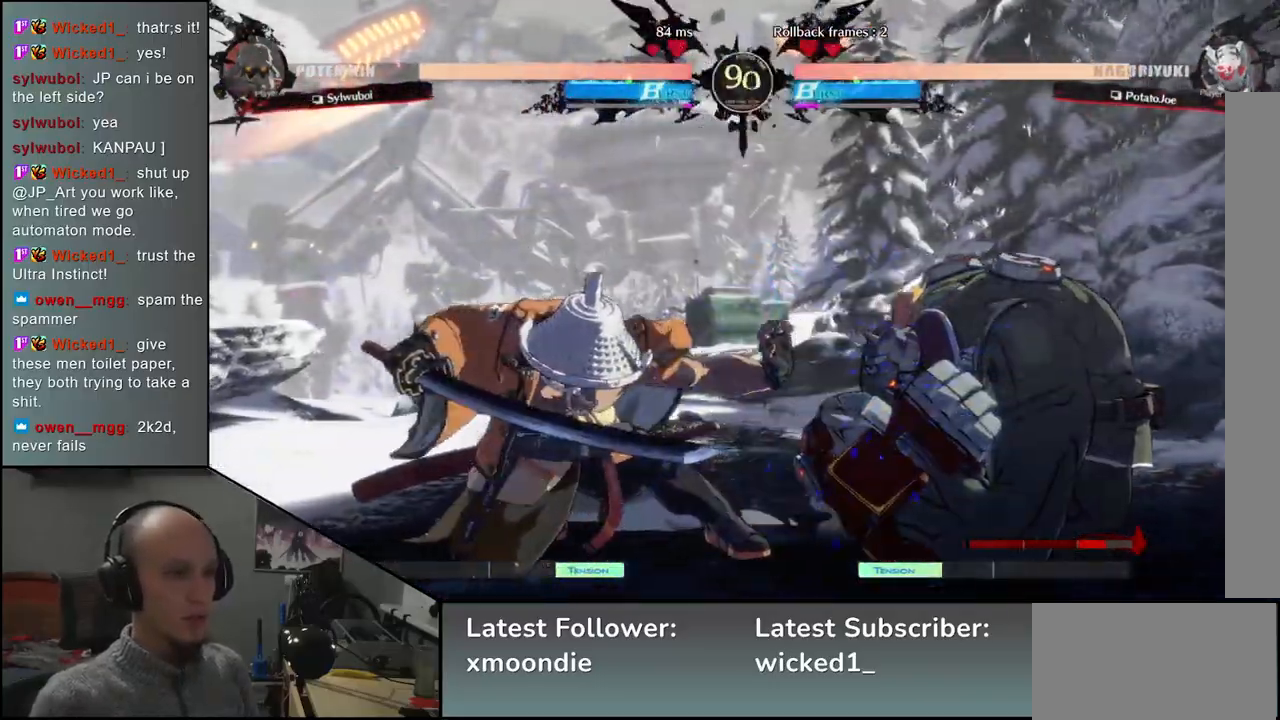
{"dt_ms": 500, "buttons": ["TRIANGLE"], "left_stick": "center", "events": [[33, "TRIANGLE", "down"], [117, "TRIANGLE", "up"], [217, "TRIANGLE", "down"], [300, "TRIANGLE", "up"], [417, "TRIANGLE", "down"]]}
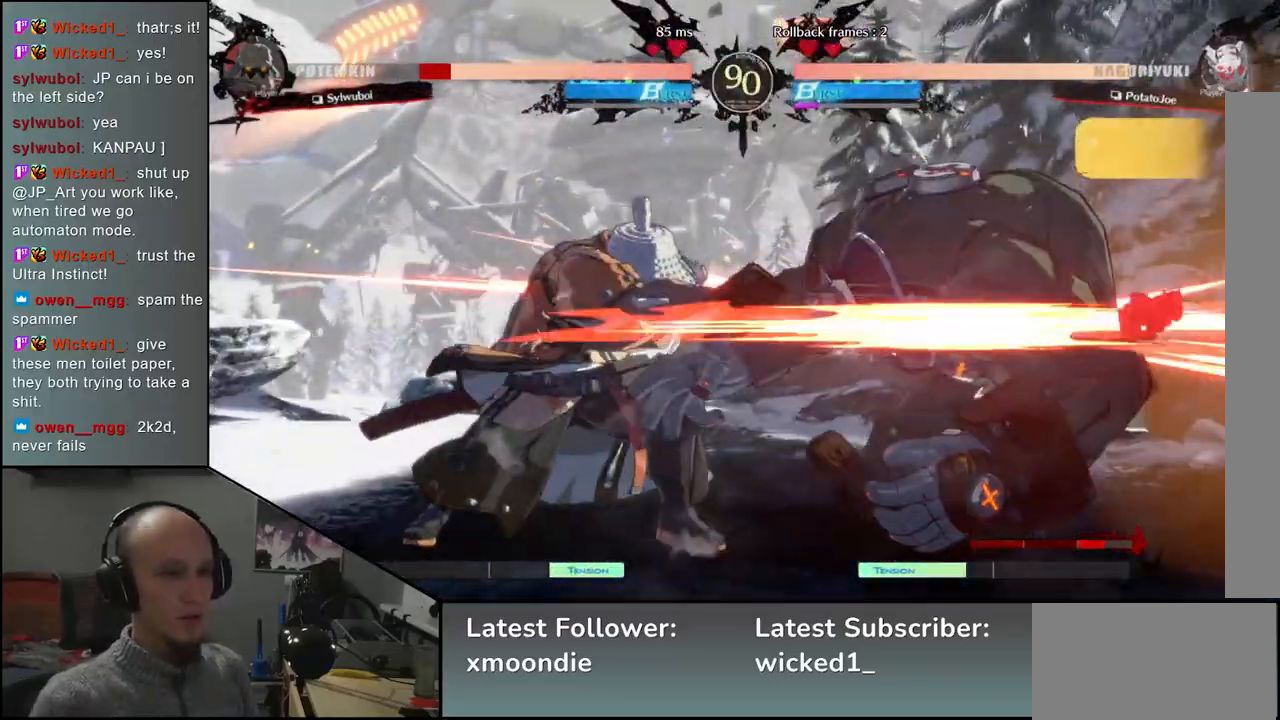
{"dt_ms": 500, "buttons": [], "left_stick": "center", "events": [[17, "TRIANGLE", "up"], [133, "TRIANGLE", "down"], [250, "TRIANGLE", "up"], [367, "TRIANGLE", "down"], [467, "TRIANGLE", "up"]]}
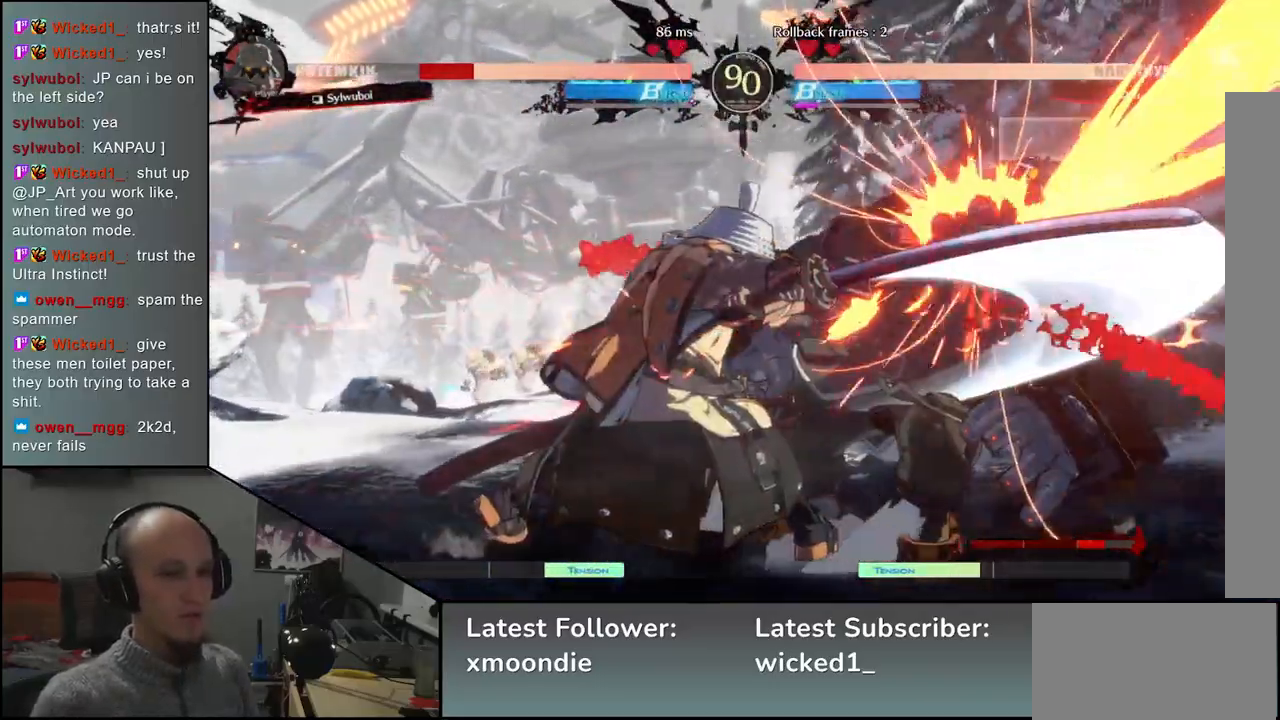
{"dt_ms": 500, "buttons": [], "left_stick": "center", "events": [[83, "TRIANGLE", "down"], [183, "TRIANGLE", "up"]]}
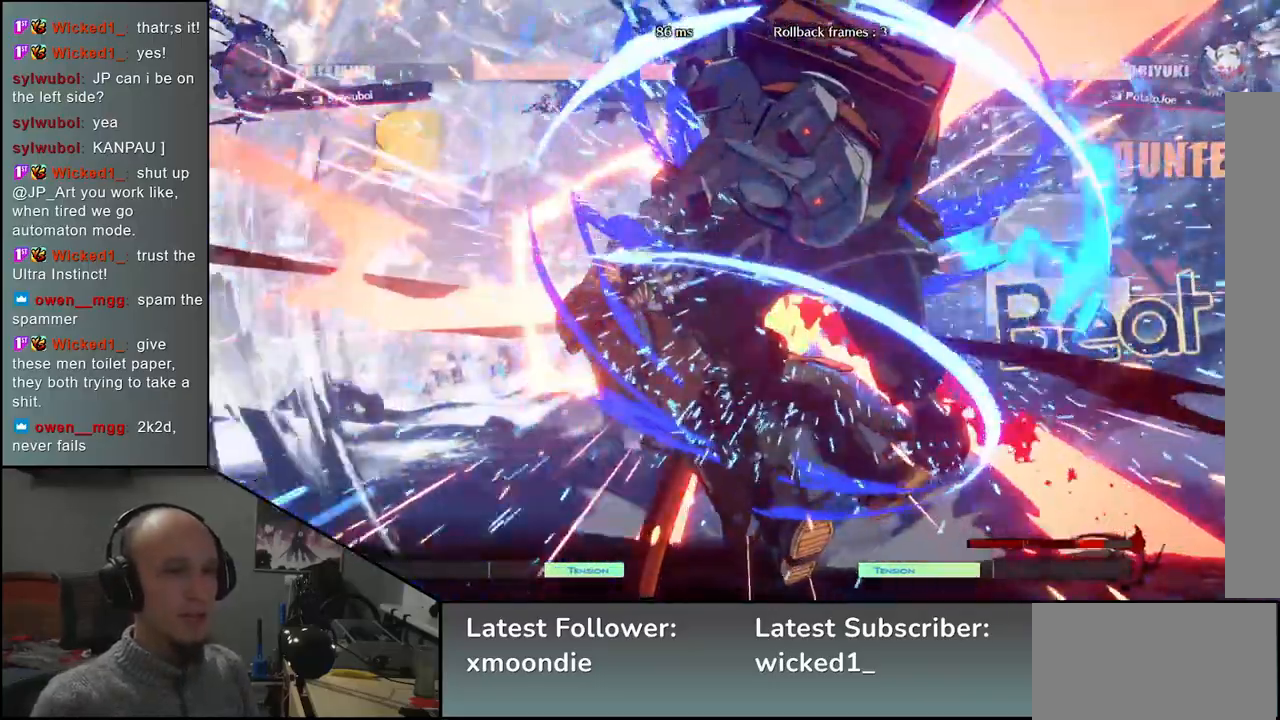
{"dt_ms": 500, "buttons": [], "left_stick": "left", "events": [[133, "left_stick", "left"]]}
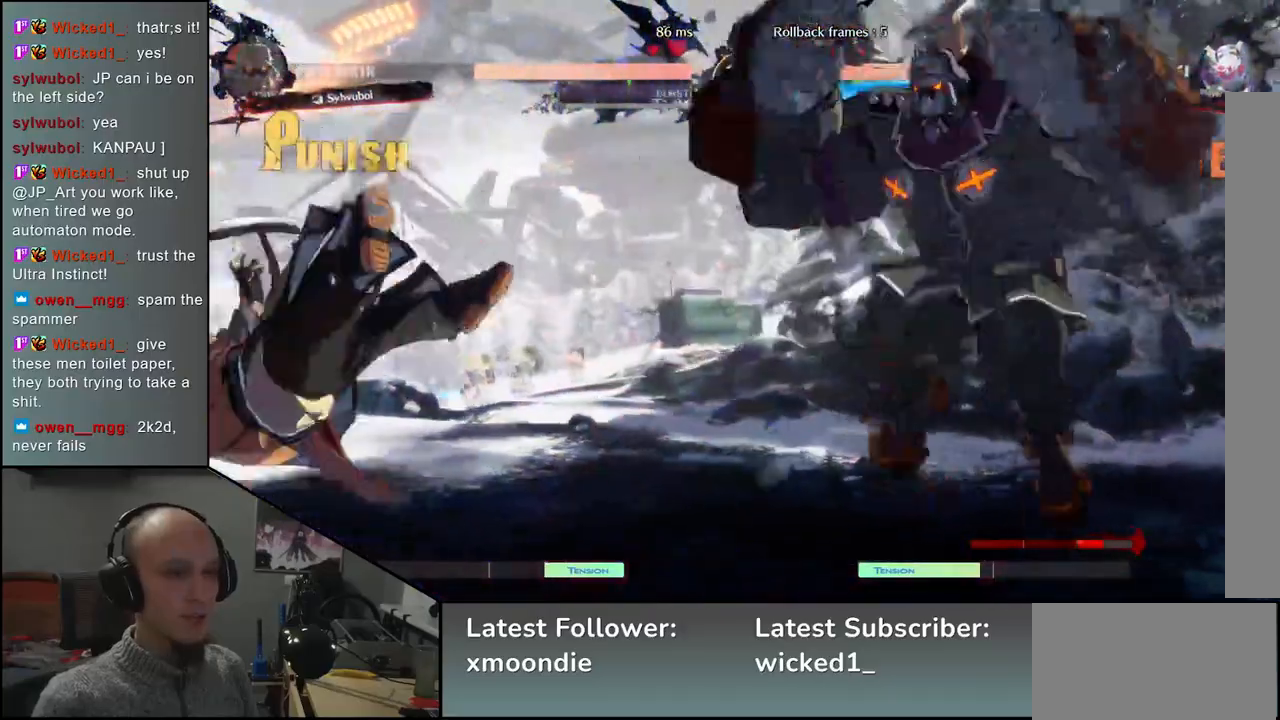
{"dt_ms": 500, "buttons": [], "left_stick": "left", "events": []}
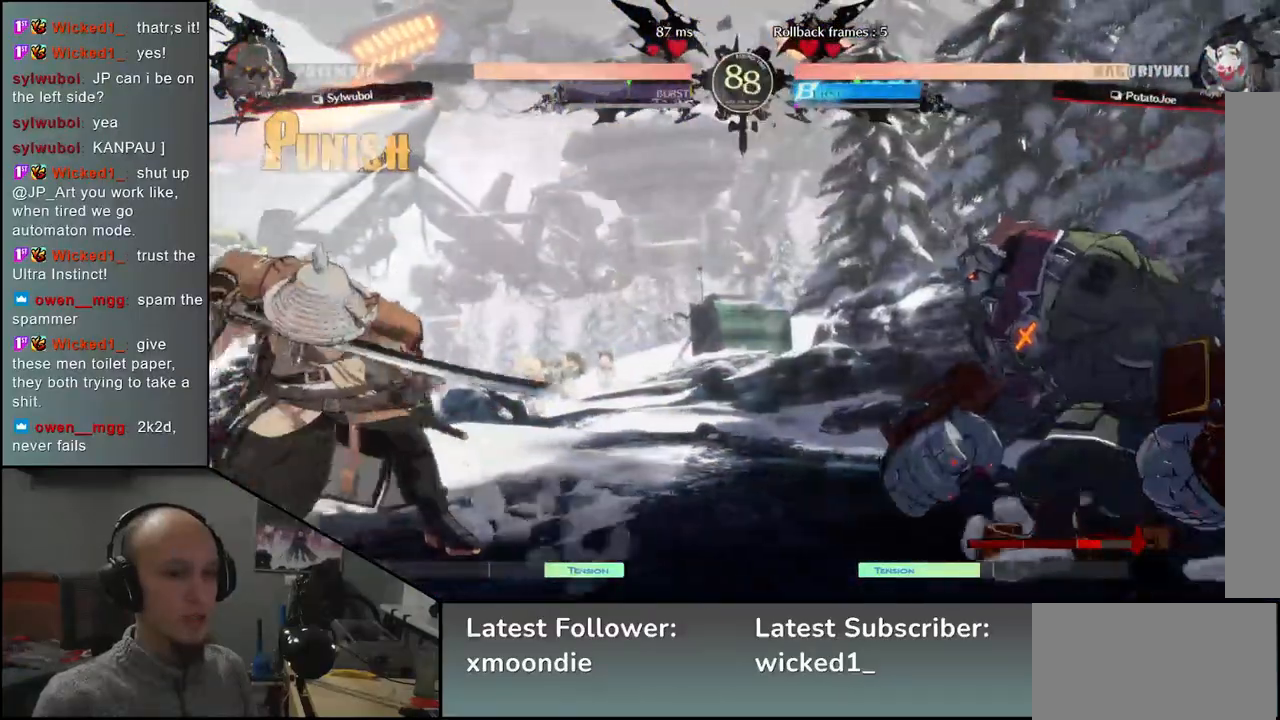
{"dt_ms": 500, "buttons": [], "left_stick": "left", "events": [[267, "left_stick", "down-right"], [350, "left_stick", "up-right"], [400, "left_stick", "left"]]}
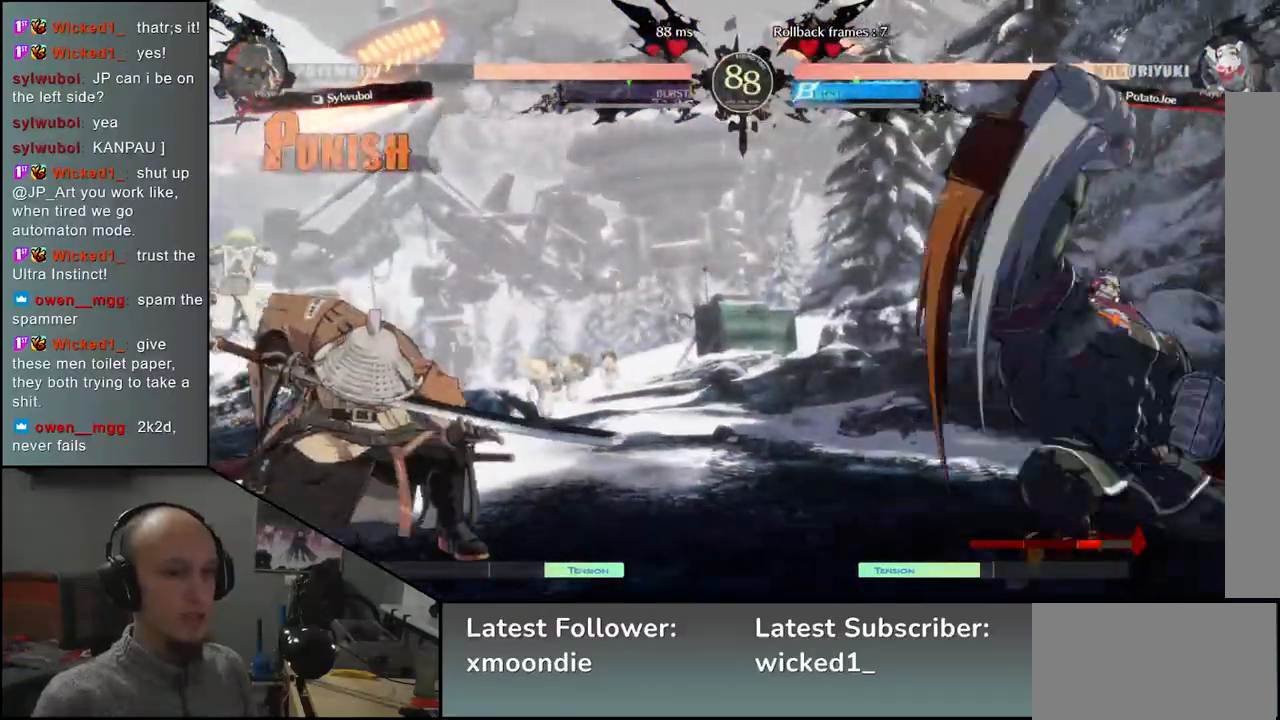
{"dt_ms": 500, "buttons": [], "left_stick": "left", "events": [[450, "L2", "down"], [500, "L2", "up"]]}
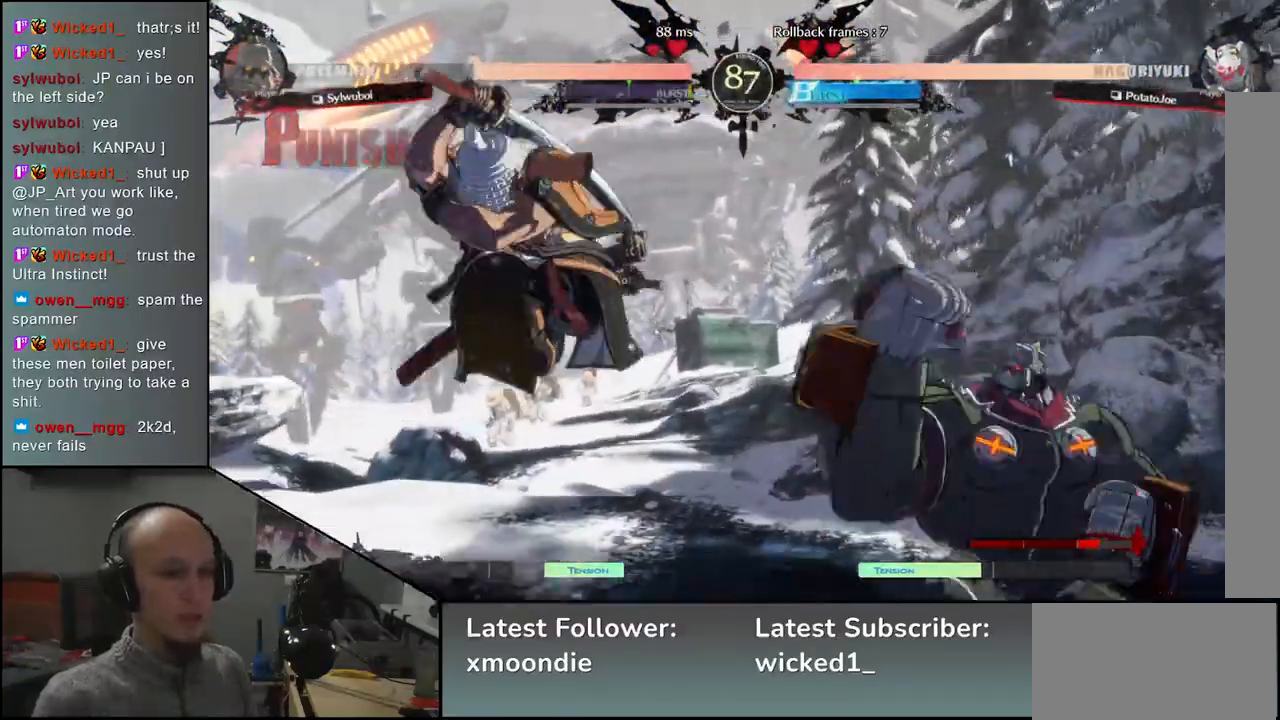
{"dt_ms": 500, "buttons": [], "left_stick": "left", "events": [[100, "L2", "down"], [183, "L2", "up"]]}
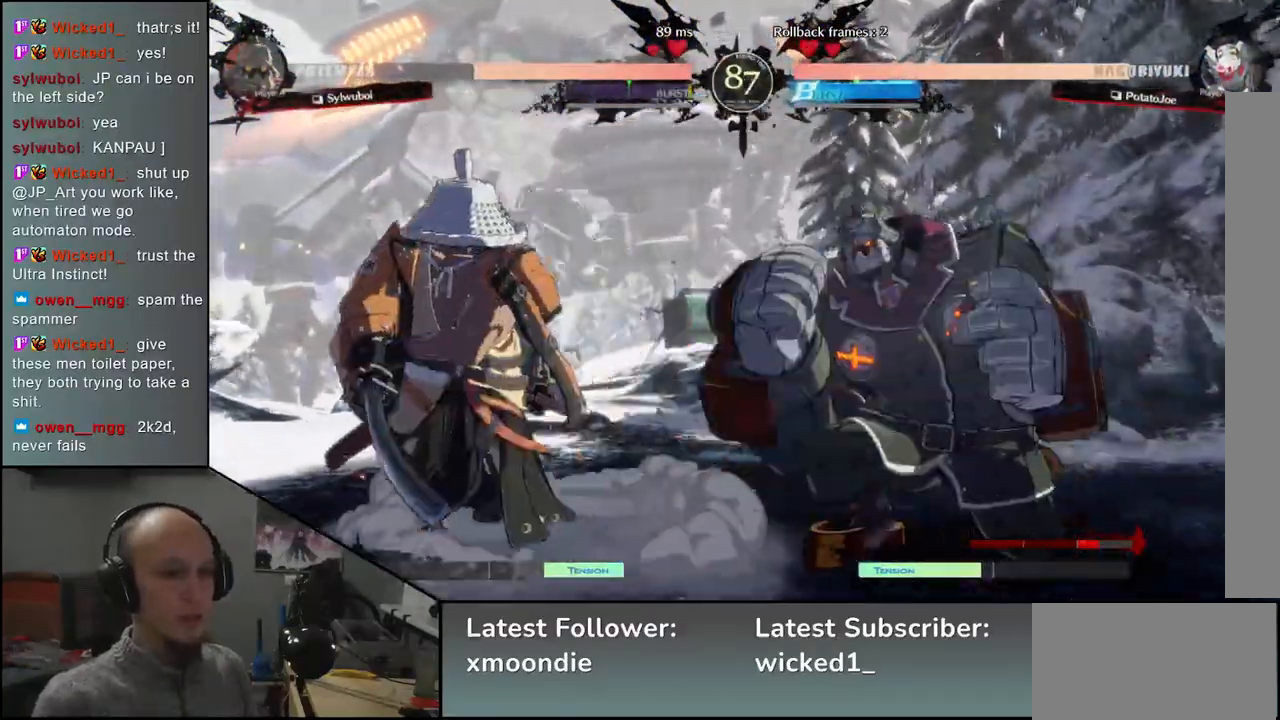
{"dt_ms": 1000, "buttons": [], "left_stick": "down", "events": [[367, "left_stick", "down-left"], [400, "SQUARE", "down"], [517, "SQUARE", "up"], [817, "left_stick", "left"], [967, "left_stick", "down"]]}
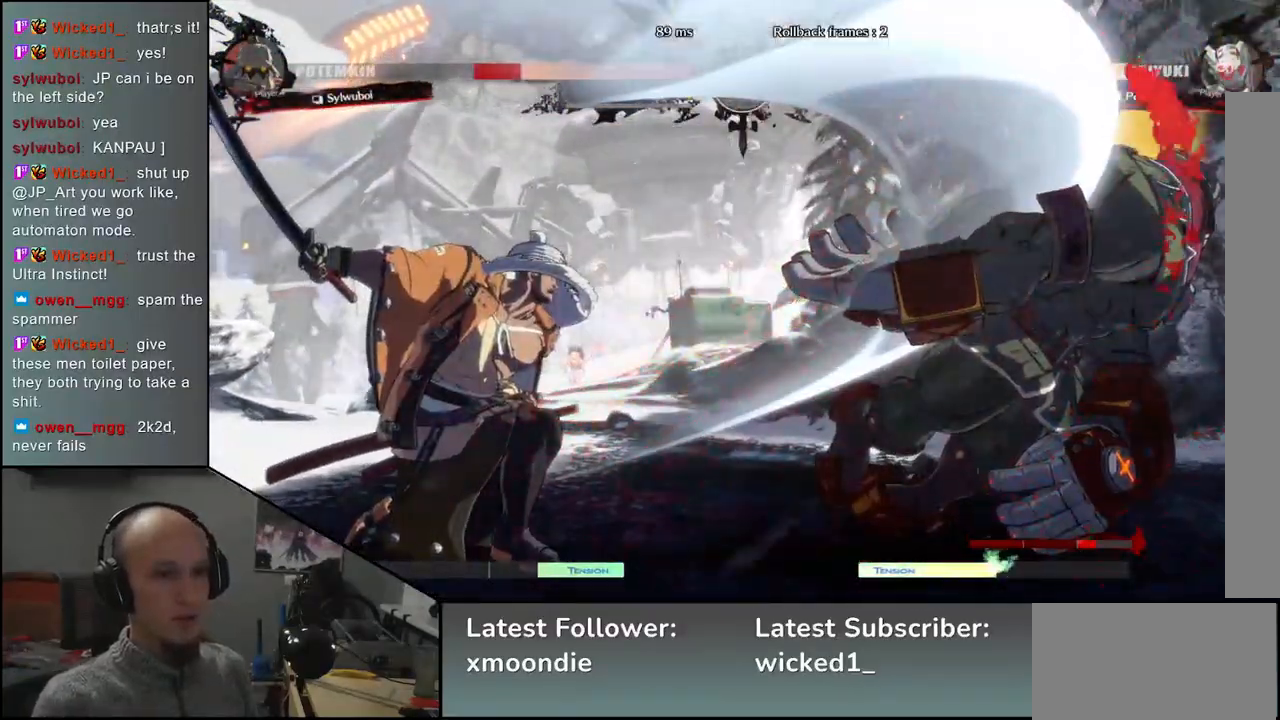
{"dt_ms": 500, "buttons": [], "left_stick": "left", "events": [[33, "left_stick", "right"], [67, "L2", "down"], [133, "L2", "up"], [133, "left_stick", "center"], [367, "left_stick", "left"]]}
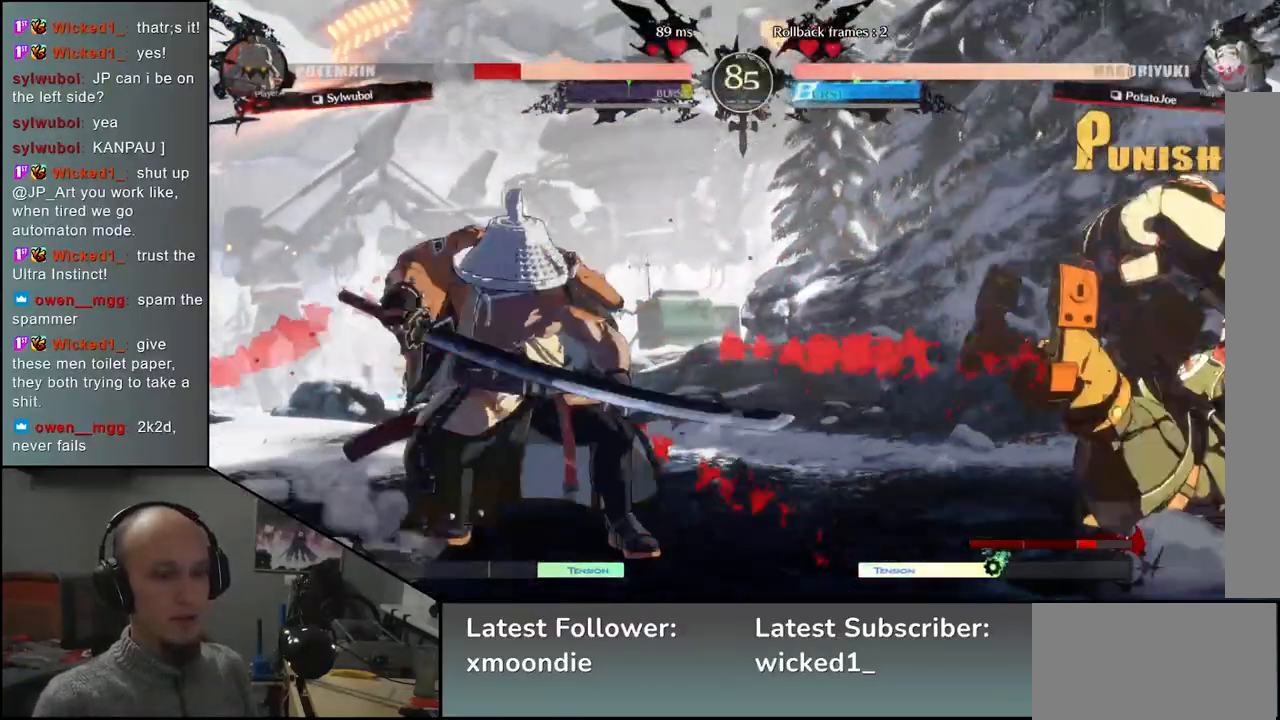
{"dt_ms": 500, "buttons": [], "left_stick": "left", "events": []}
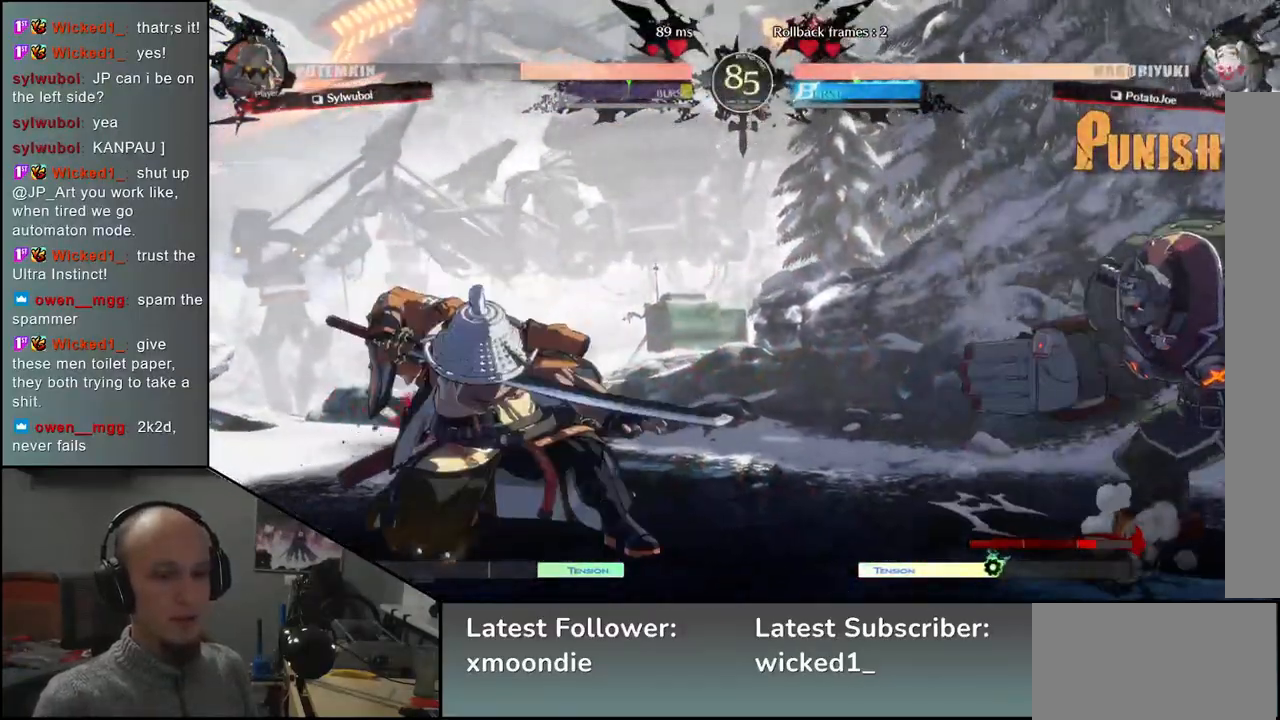
{"dt_ms": 500, "buttons": [], "left_stick": "left", "events": [[17, "left_stick", "down-right"], [117, "left_stick", "up-right"], [183, "left_stick", "left"]]}
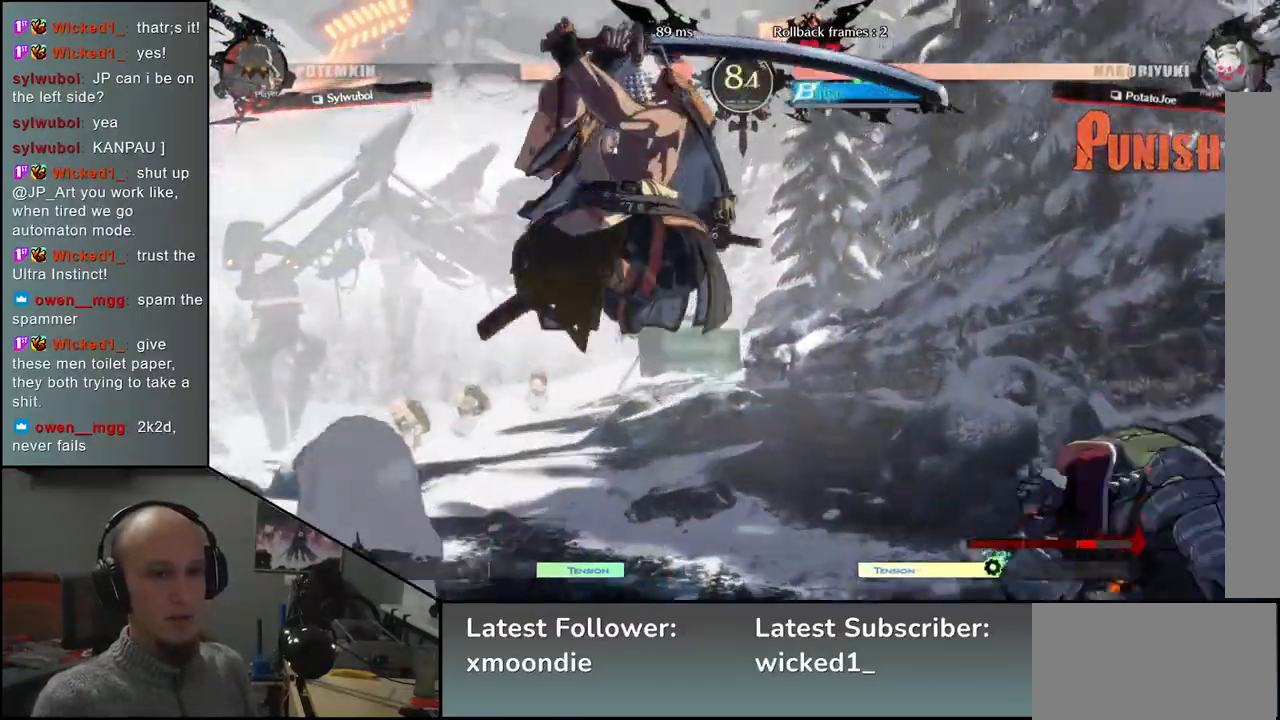
{"dt_ms": 500, "buttons": [], "left_stick": "left", "events": [[200, "L2", "down"], [267, "L2", "up"], [367, "L2", "down"], [433, "L2", "up"]]}
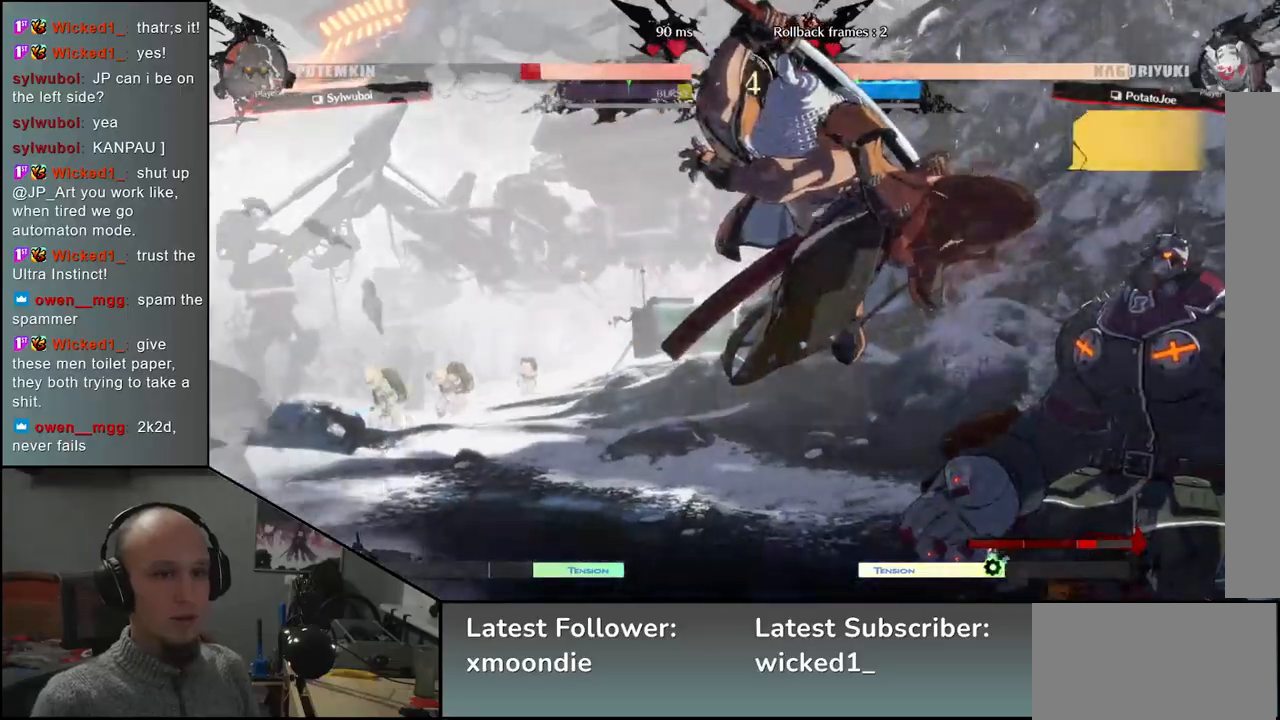
{"dt_ms": 500, "buttons": ["TRIANGLE"], "left_stick": "center", "events": [[100, "TRIANGLE", "down"], [150, "left_stick", "center"], [183, "TRIANGLE", "up"], [267, "TRIANGLE", "down"], [367, "TRIANGLE", "up"], [467, "TRIANGLE", "down"]]}
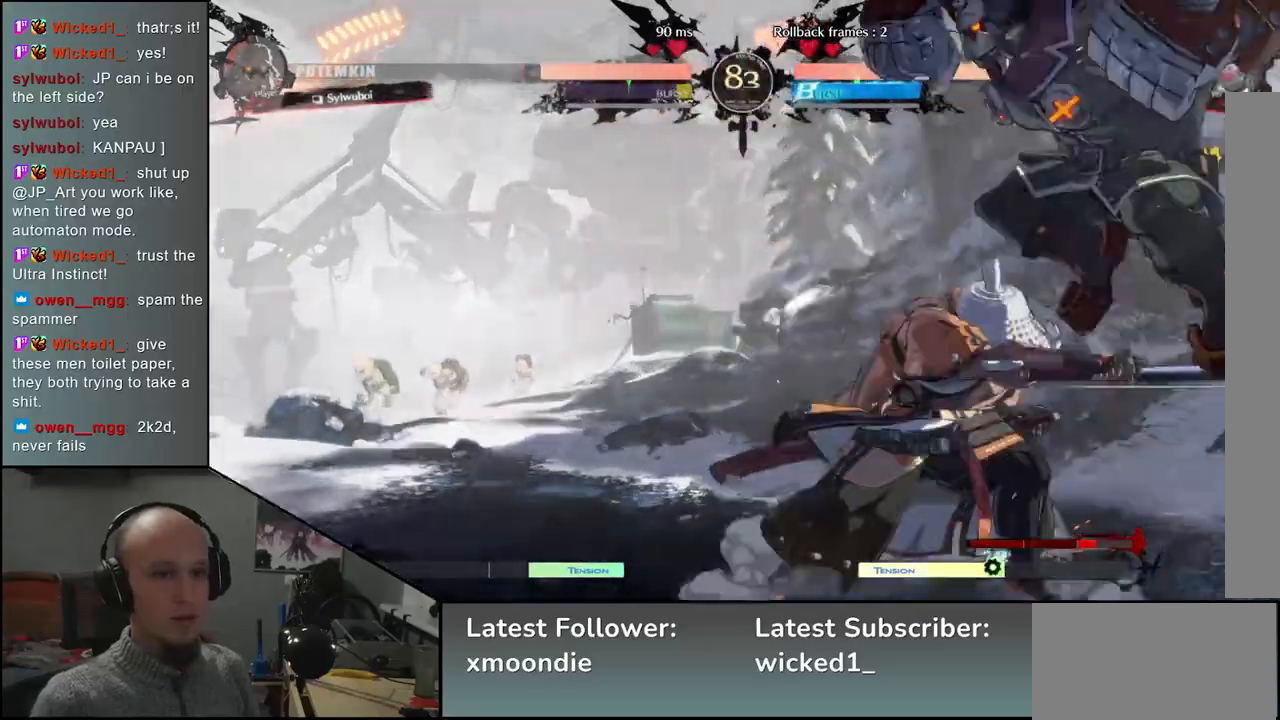
{"dt_ms": 500, "buttons": [], "left_stick": "left", "events": [[67, "TRIANGLE", "up"], [183, "TRIANGLE", "down"], [267, "TRIANGLE", "up"], [267, "left_stick", "left"]]}
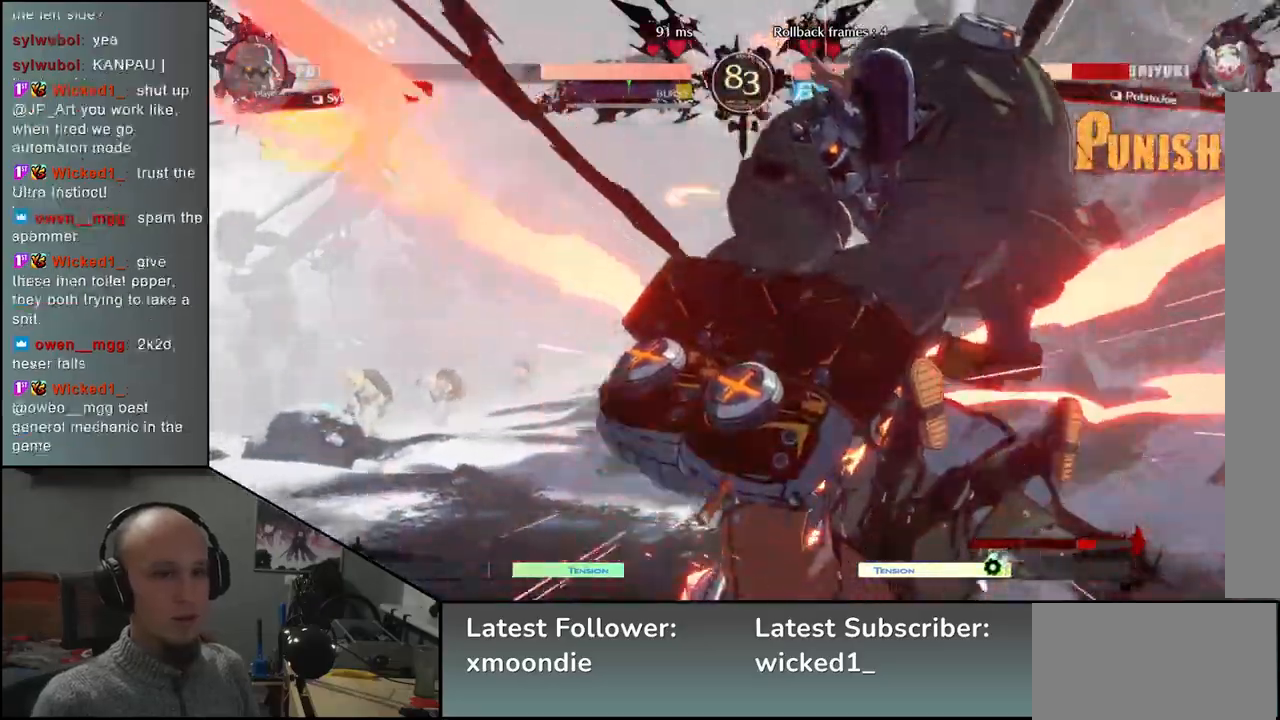
{"dt_ms": 500, "buttons": [], "left_stick": "left", "events": [[117, "left_stick", "right"], [233, "left_stick", "left"]]}
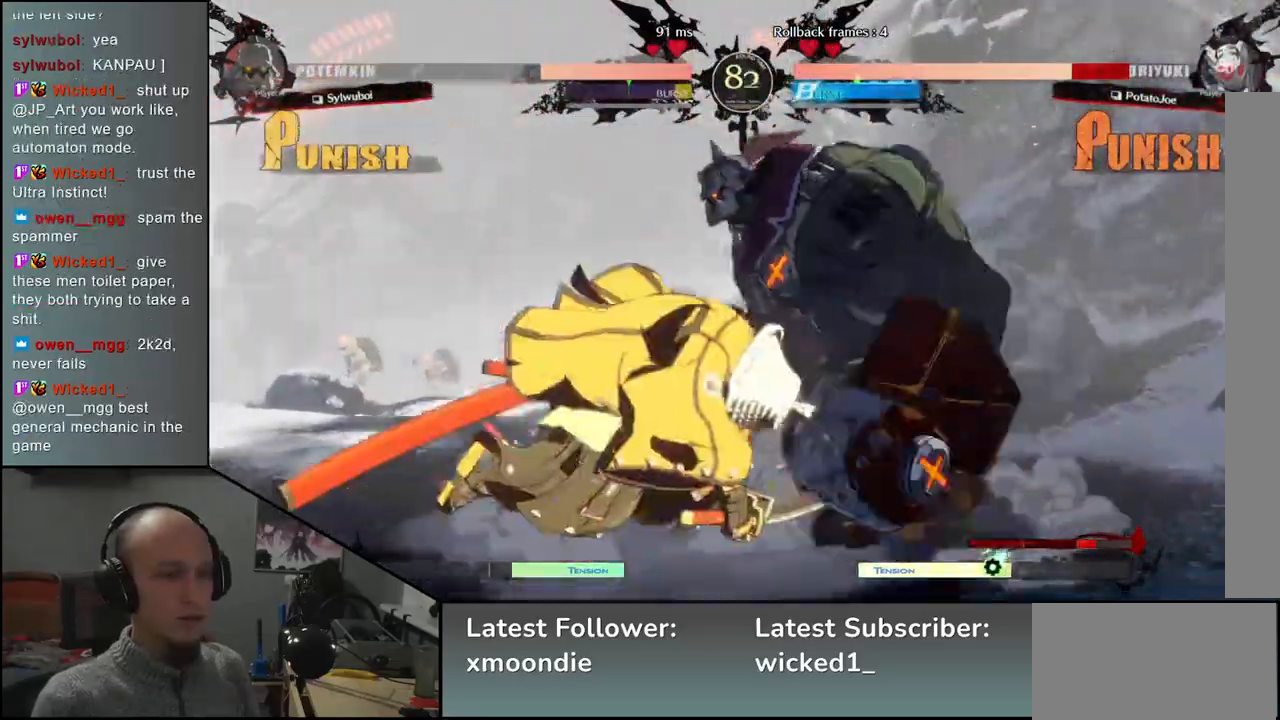
{"dt_ms": 500, "buttons": [], "left_stick": "left", "events": []}
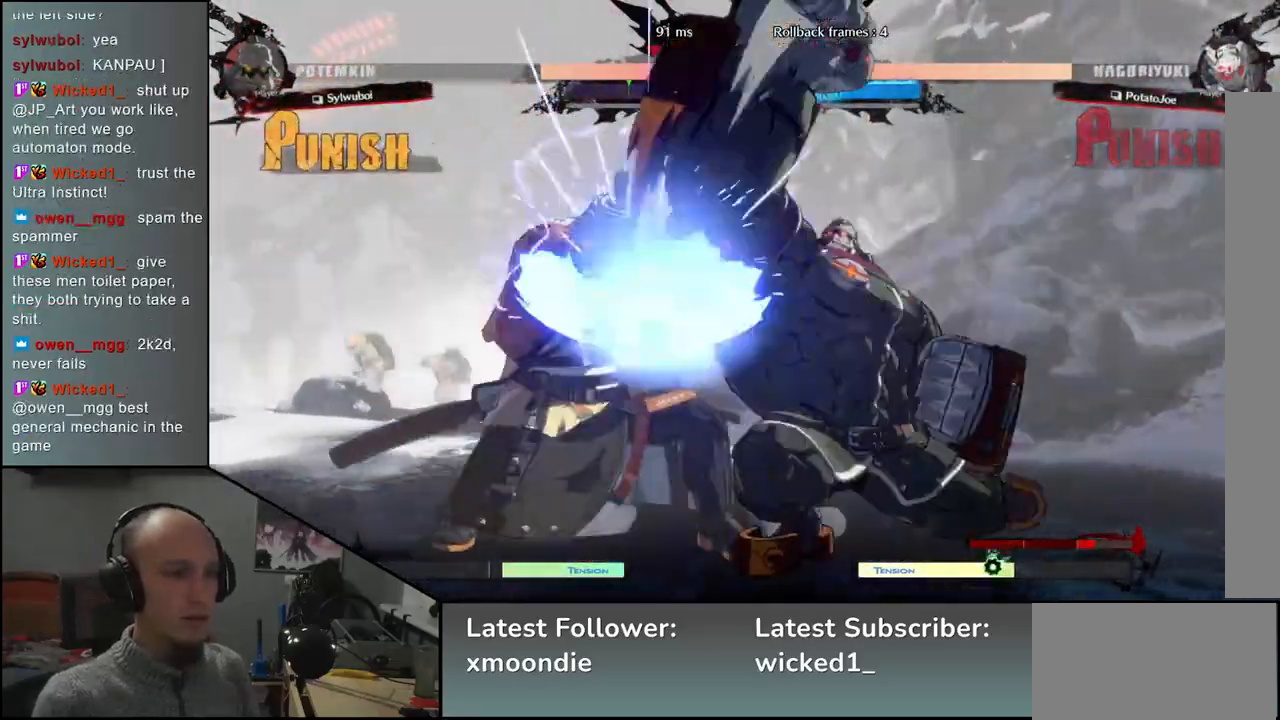
{"dt_ms": 500, "buttons": [], "left_stick": "right", "events": [[367, "left_stick", "right"], [383, "R1", "down"], [450, "R1", "up"]]}
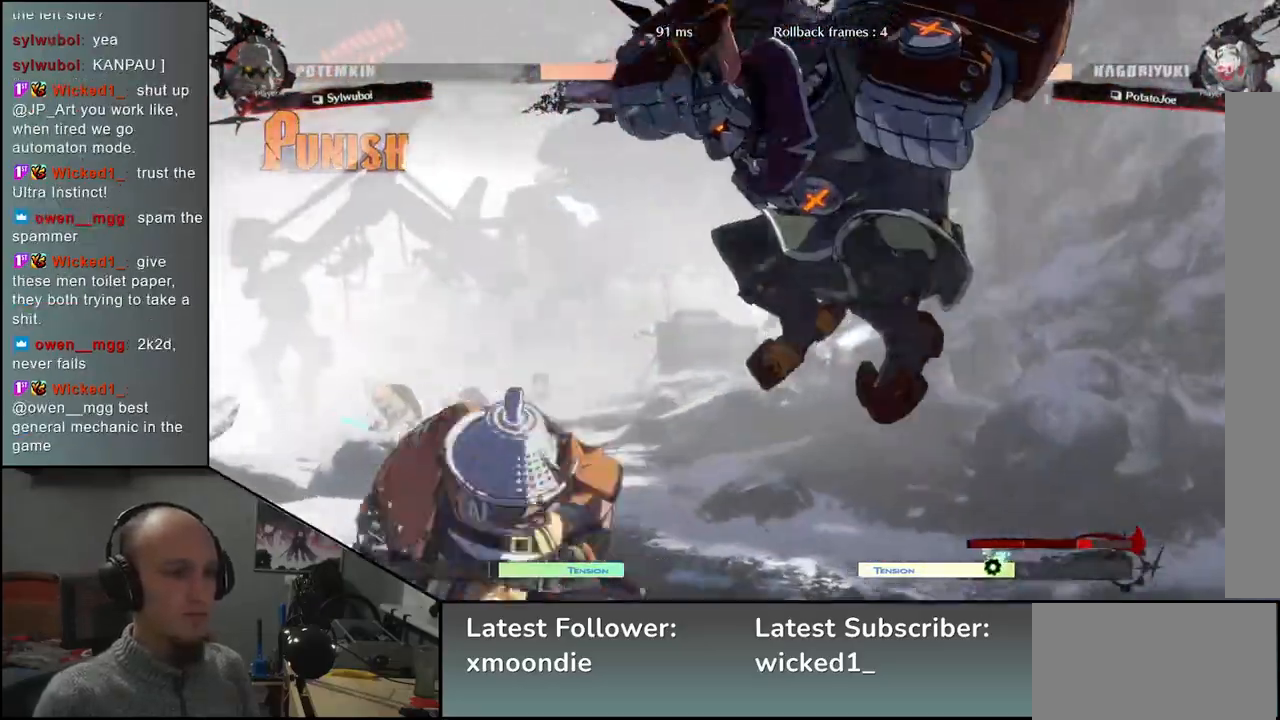
{"dt_ms": 500, "buttons": [], "left_stick": "left", "events": [[17, "R1", "down"], [100, "R1", "up"], [183, "R1", "down"], [250, "R1", "up"], [350, "left_stick", "center"], [450, "left_stick", "left"]]}
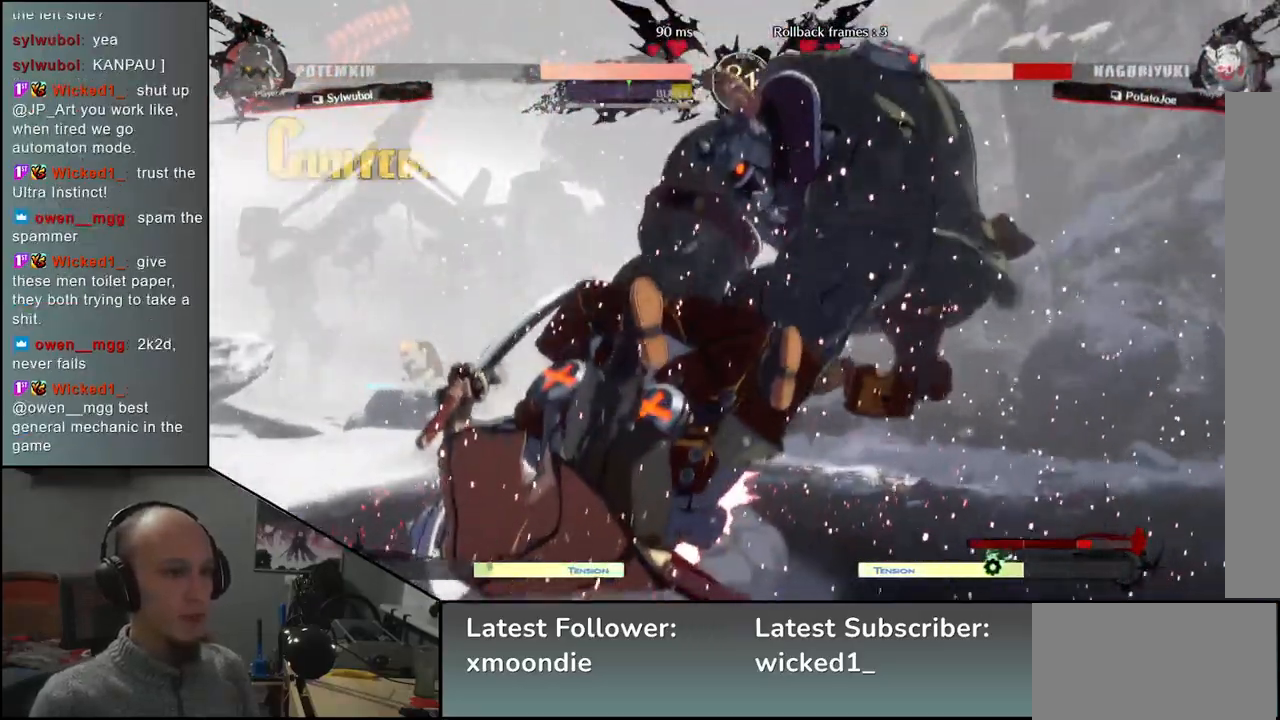
{"dt_ms": 500, "buttons": [], "left_stick": "left", "events": []}
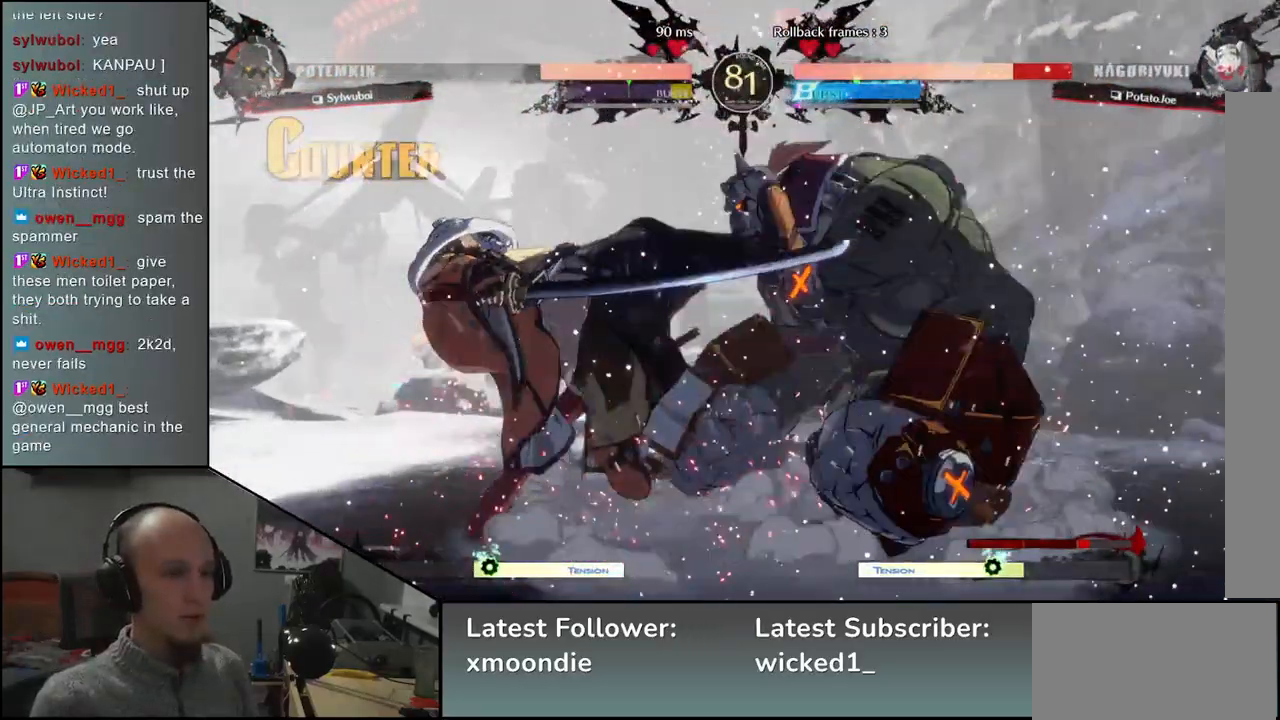
{"dt_ms": 500, "buttons": [], "left_stick": "left", "events": []}
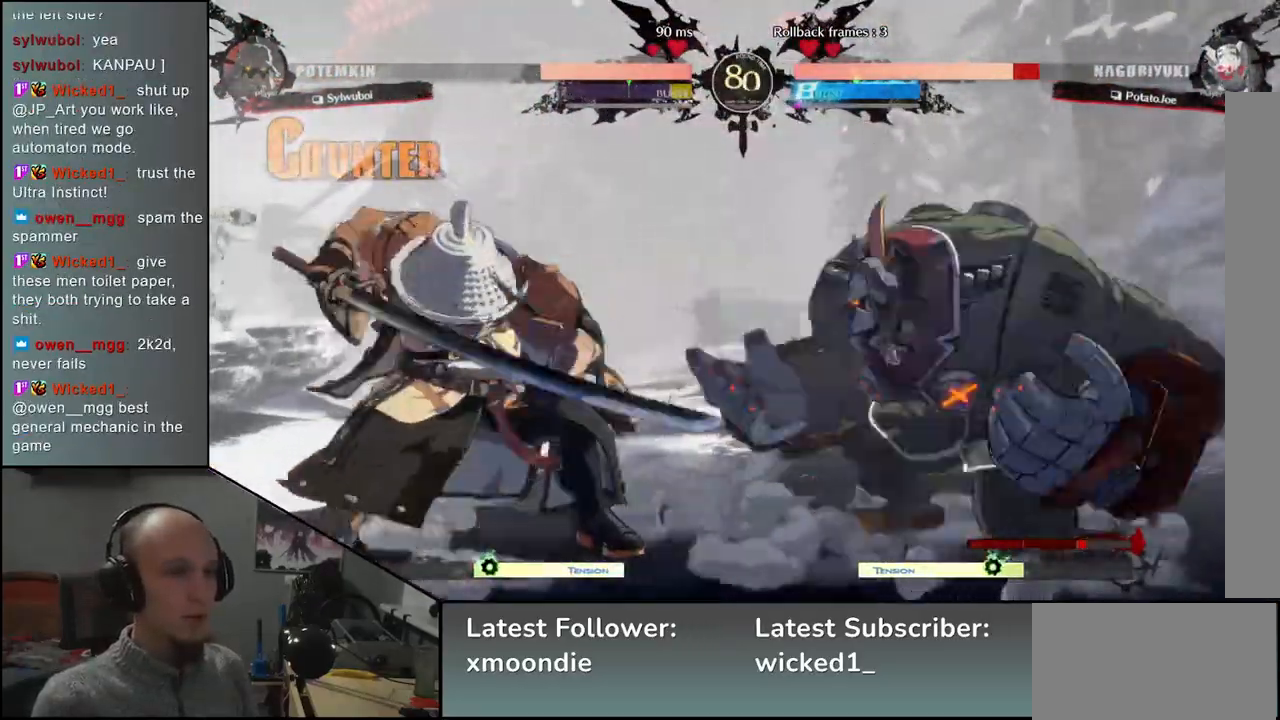
{"dt_ms": 500, "buttons": [], "left_stick": "left", "events": []}